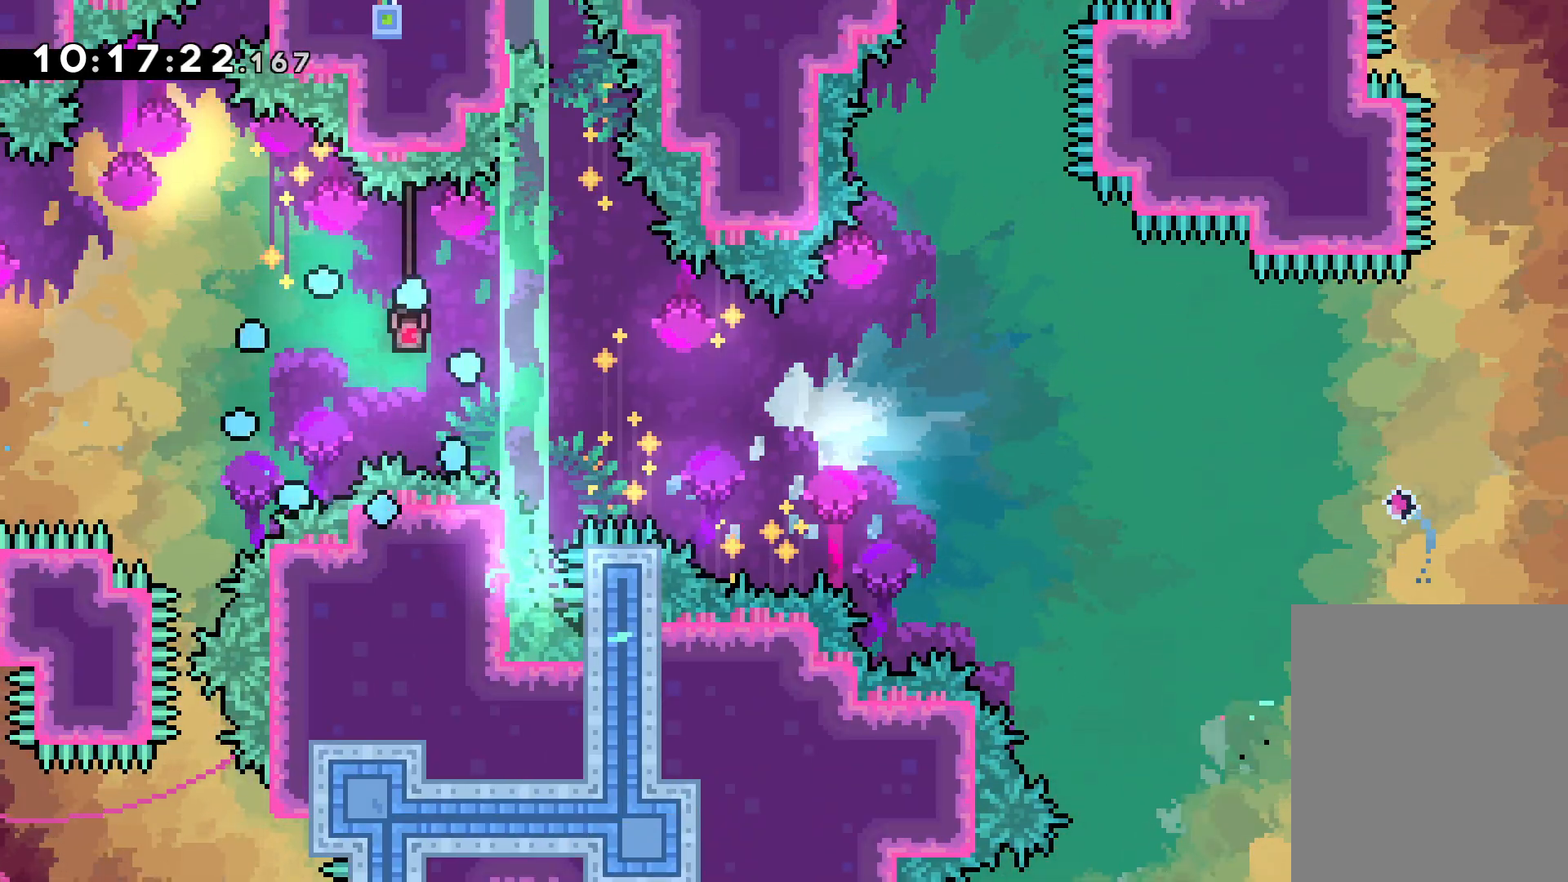
Gameplay with keyboard; each line is a JSON object with the keys held at the frame after it. "events" lists presses ("down") and releases ("up") of "dash", "down", "grab", "jump", "left", "right" and "up" between this image and that frame as [ms after this image, input, new state], when the widget could be followed in between. No other keys are recorded. Mouse input is not recorded. Key names are as the overlay labels them; some are game actions (e.g. jump) rather than physical keys.
{"keys": [], "events": []}
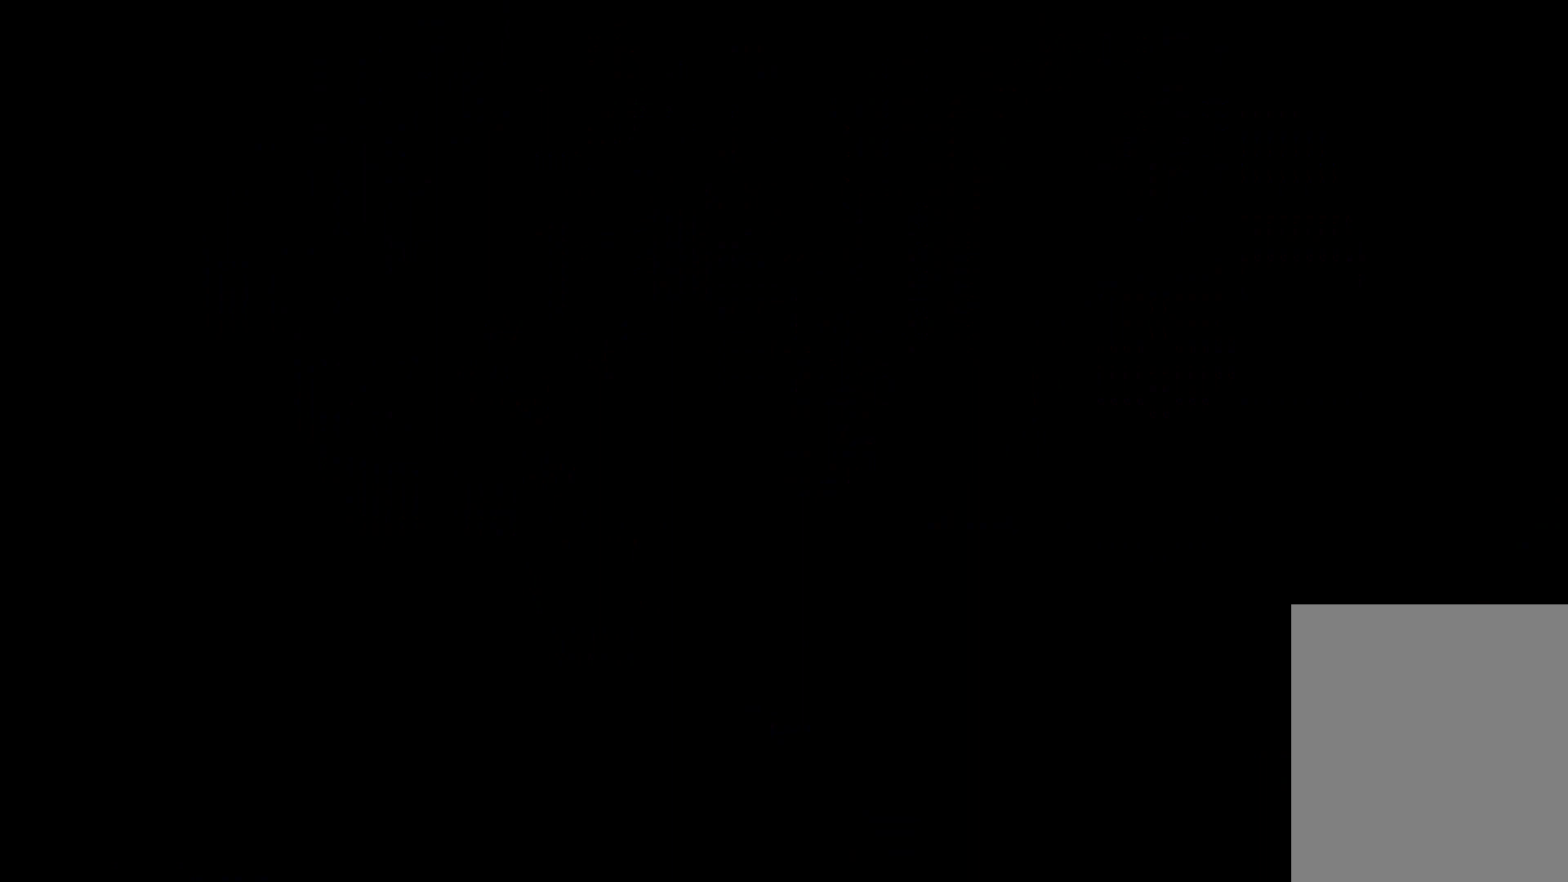
{"keys": [], "events": []}
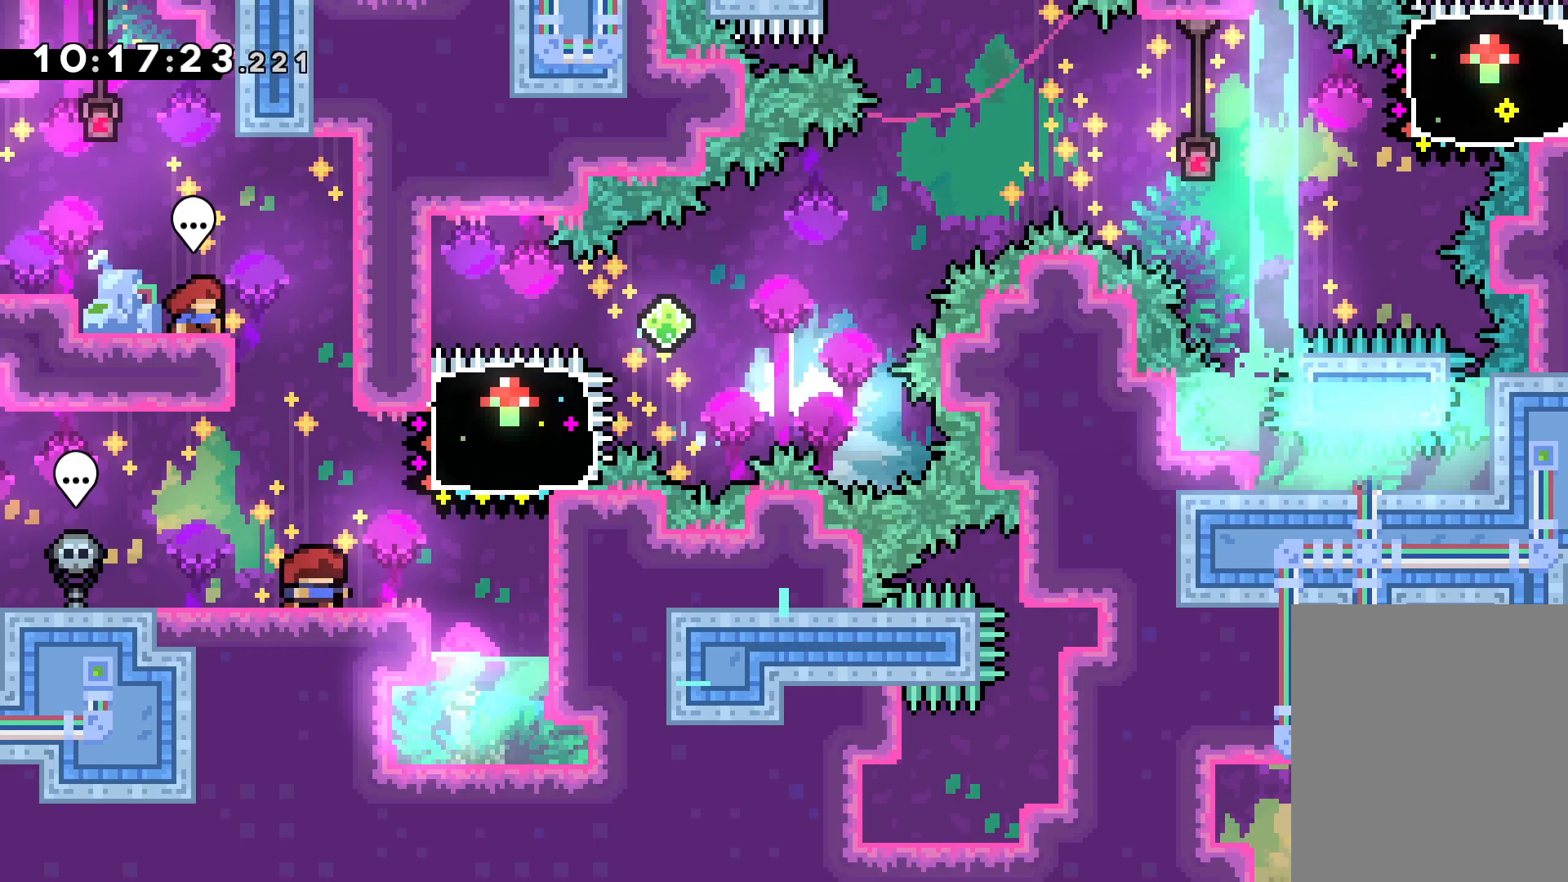
{"keys": ["right", "up"], "events": [[150, "right", "down"], [167, "up", "down"], [200, "jump", "down"], [250, "dash", "down"], [283, "jump", "up"], [417, "dash", "up"]]}
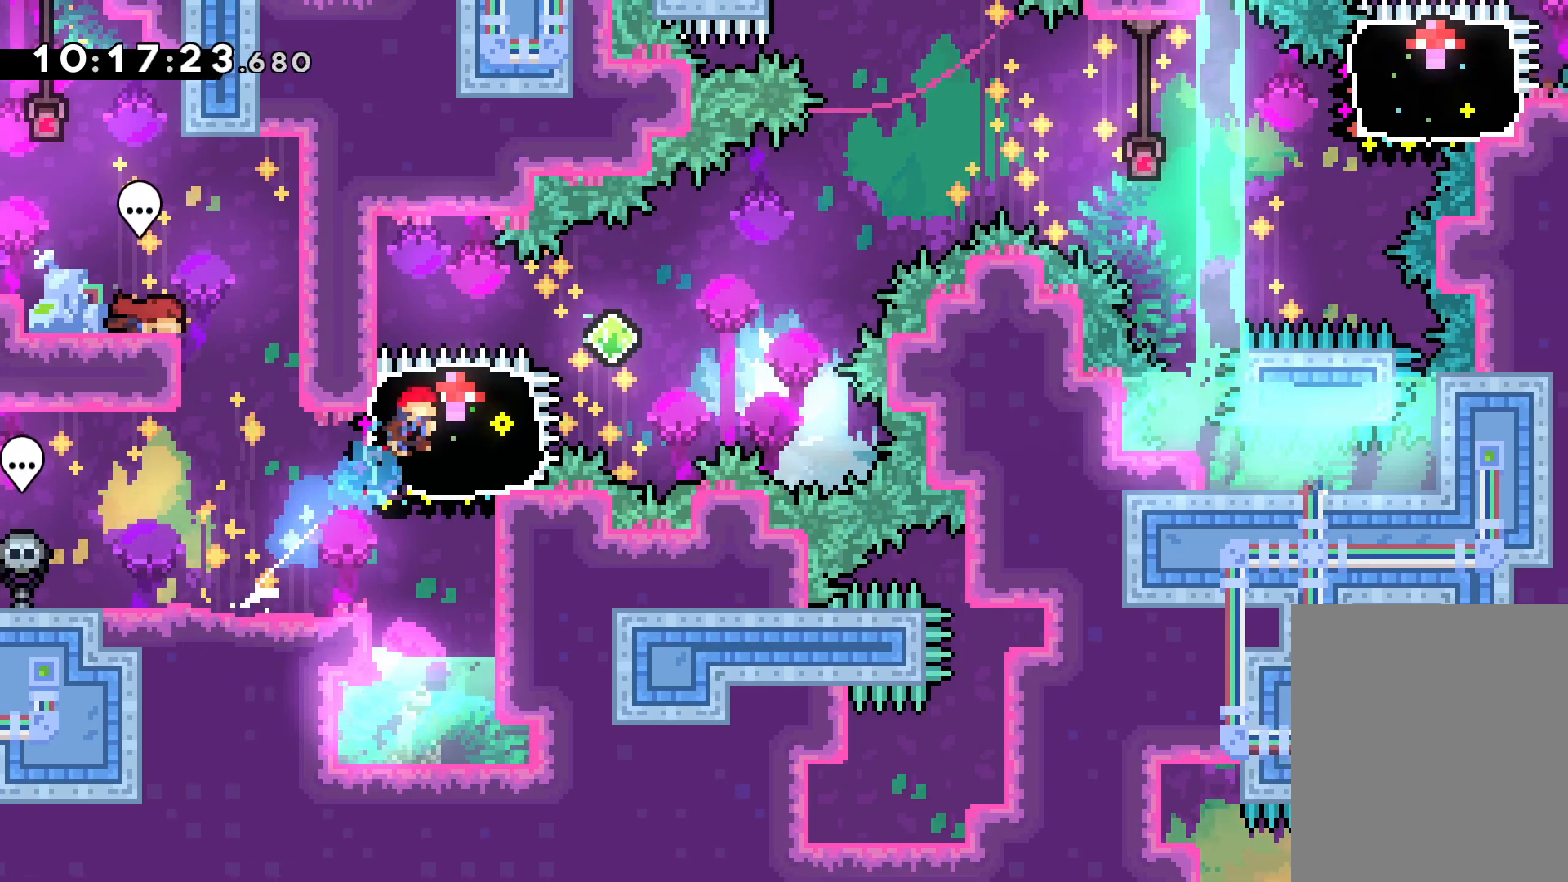
{"keys": ["jump", "right", "up"], "events": [[33, "up", "up"], [100, "dash", "down"], [233, "jump", "down"], [267, "dash", "up"], [417, "up", "down"]]}
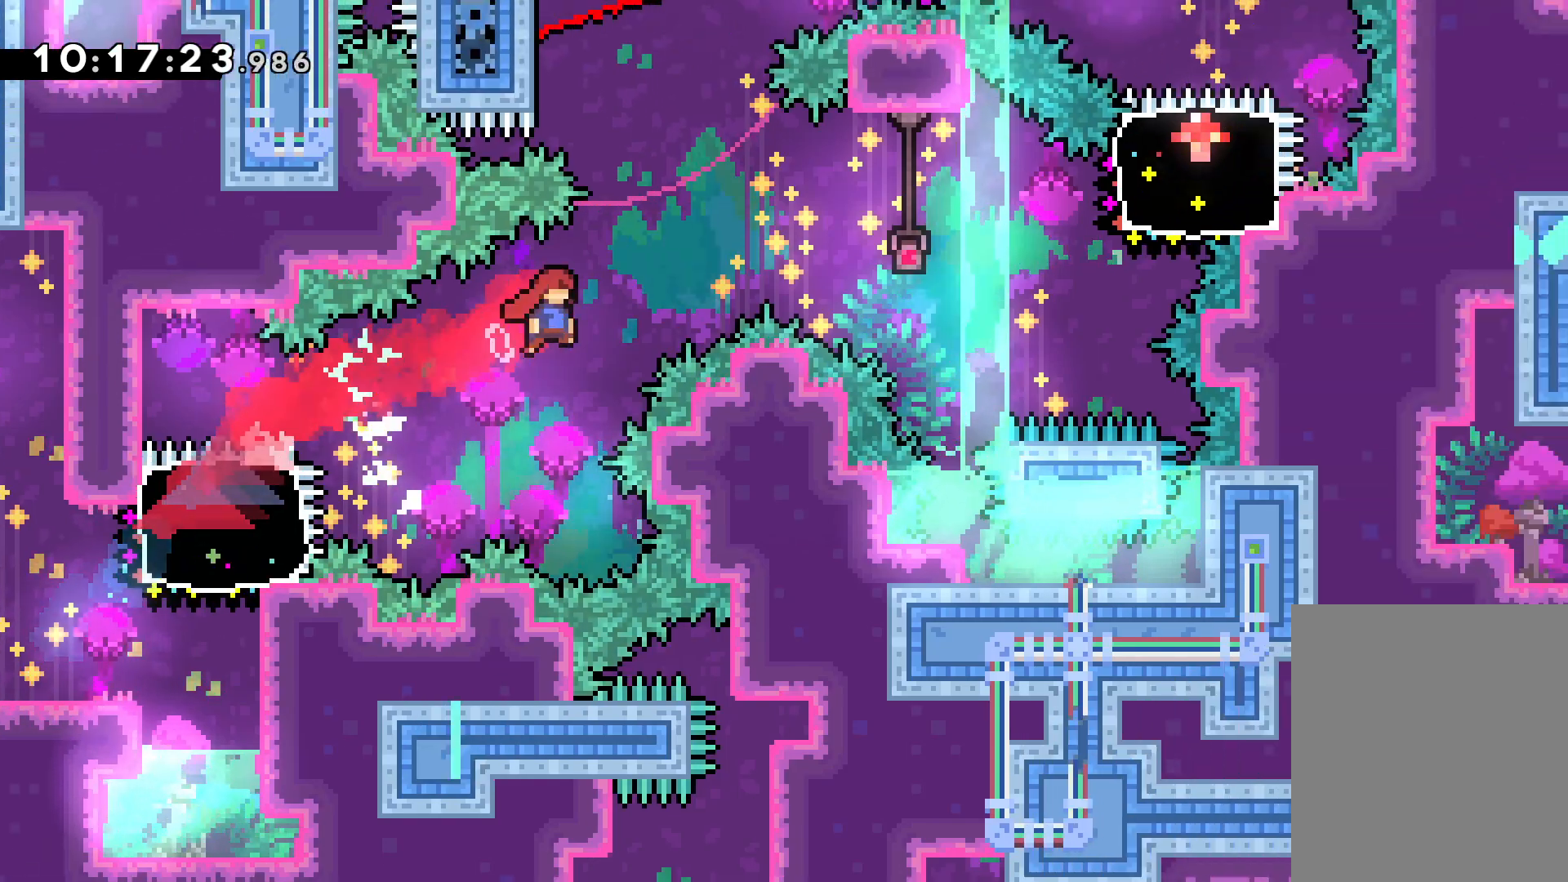
{"keys": ["dash", "right", "up"], "events": [[350, "dash", "down"], [367, "jump", "up"]]}
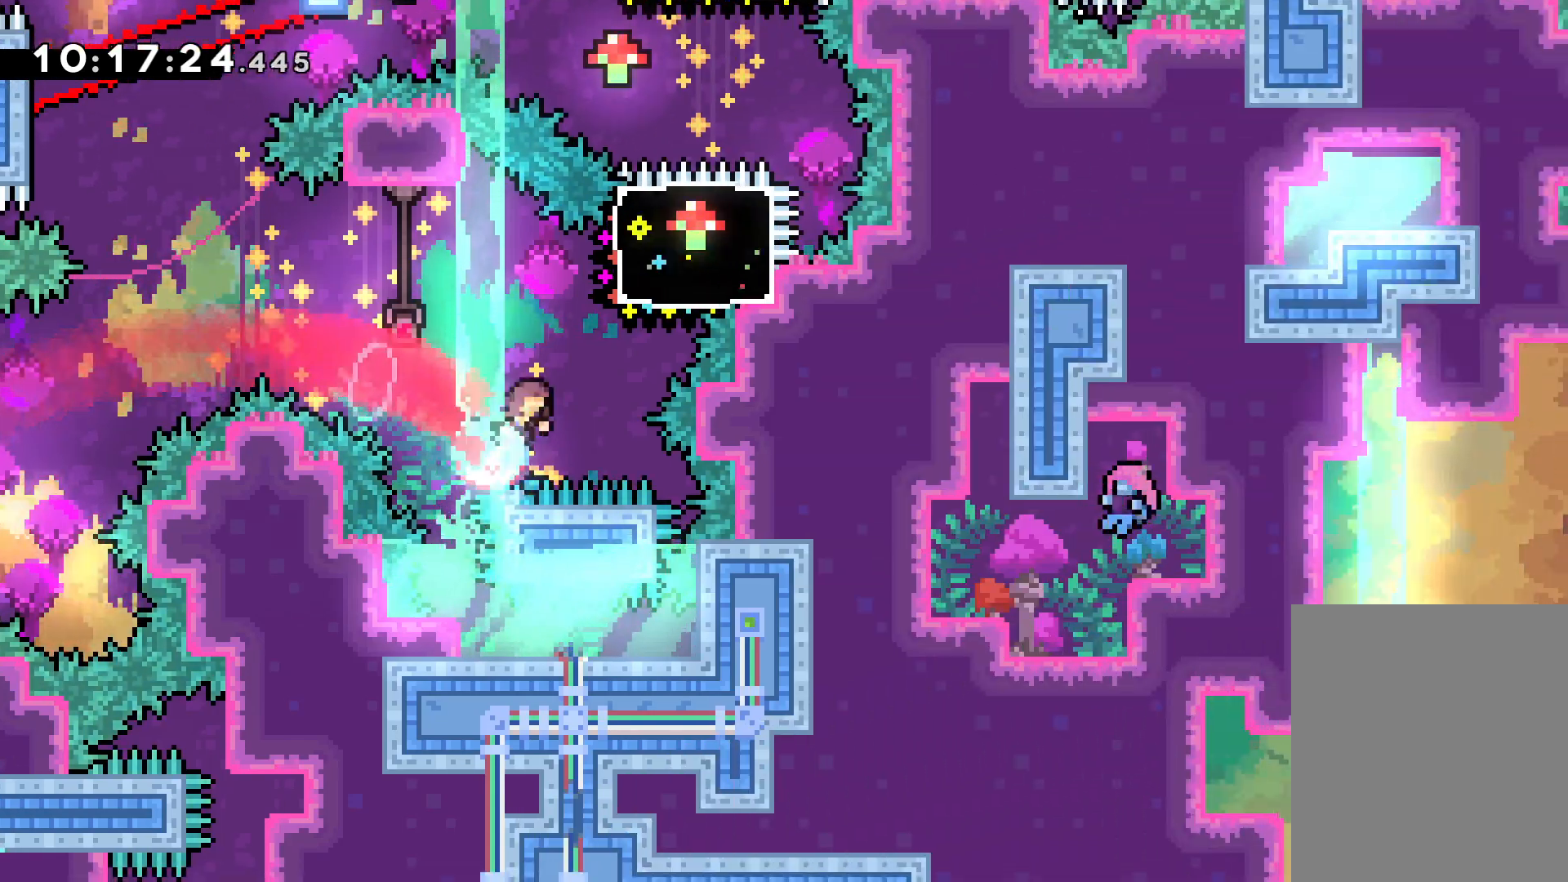
{"keys": ["jump", "left"], "events": [[33, "dash", "up"], [117, "right", "up"], [233, "up", "up"], [333, "dash", "down"], [350, "left", "down"], [467, "jump", "down"], [483, "dash", "up"]]}
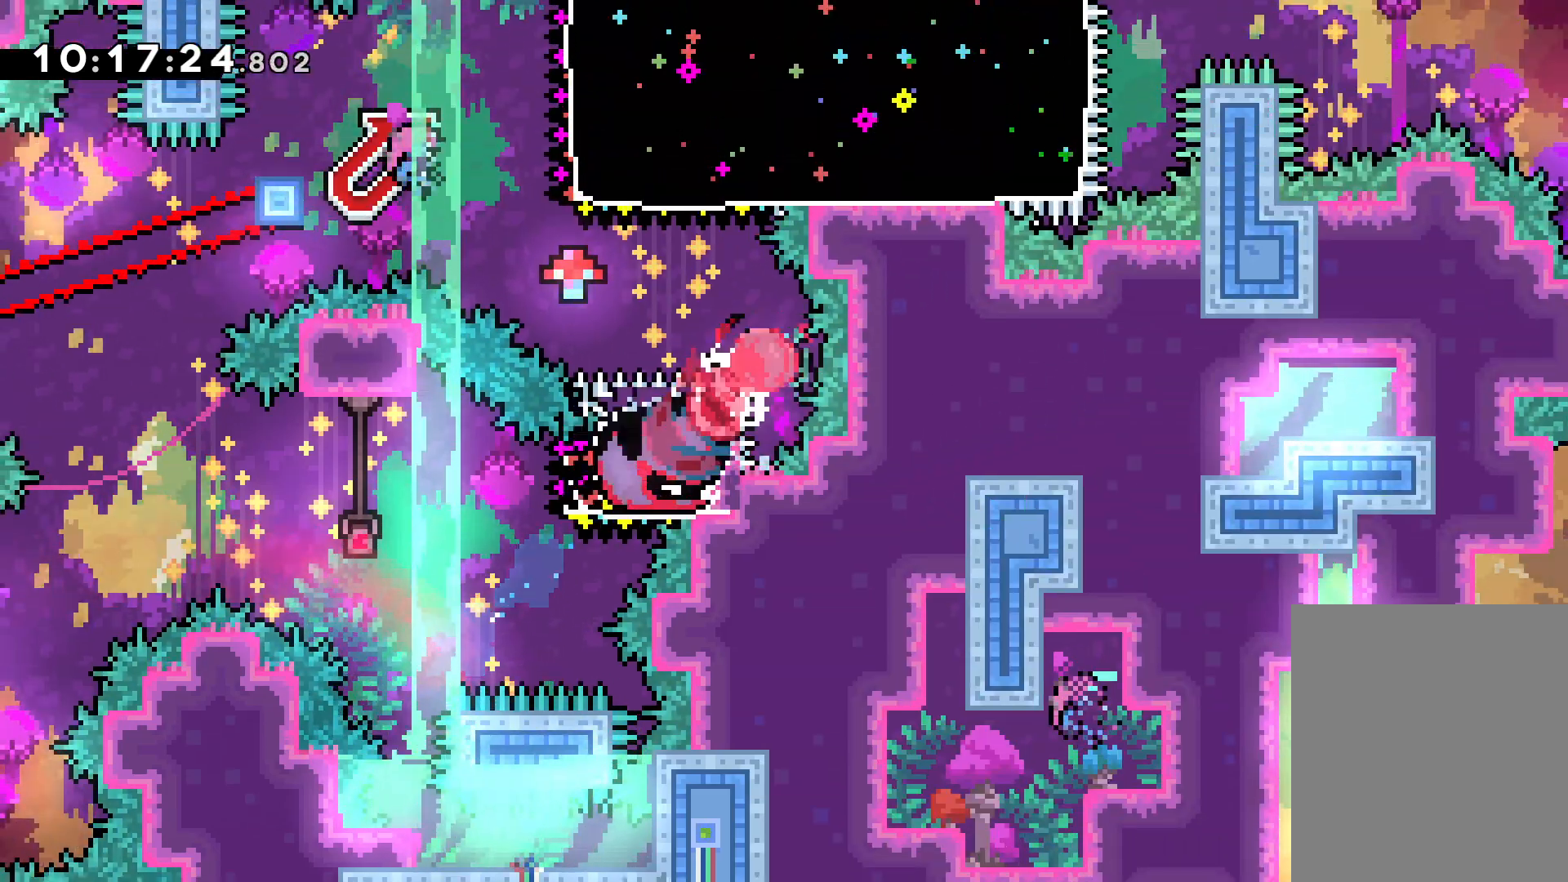
{"keys": ["jump", "left"], "events": []}
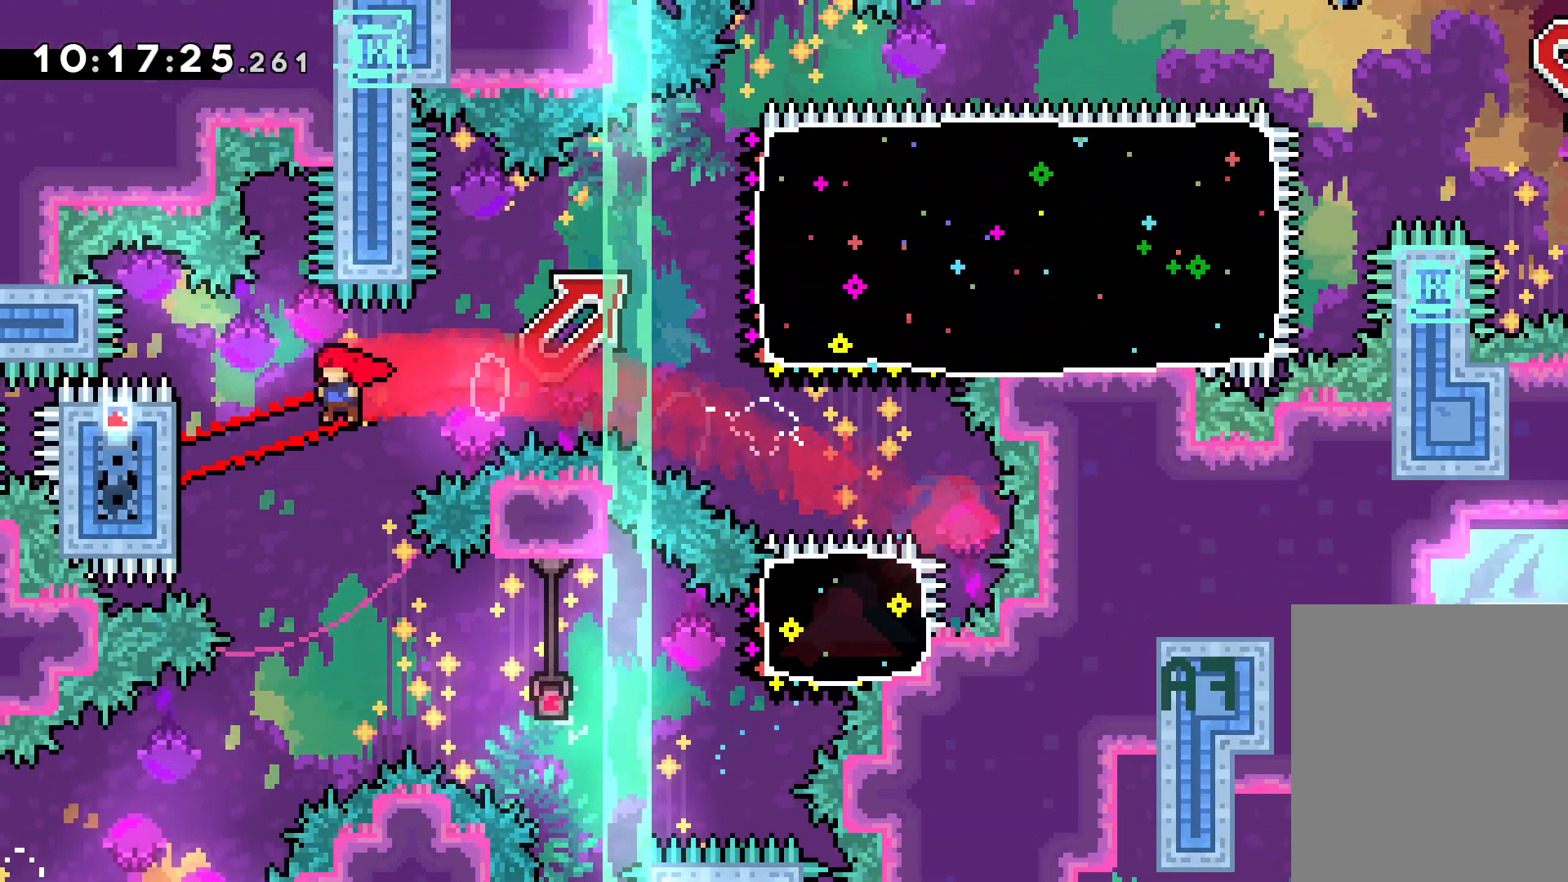
{"keys": ["grab"], "events": [[117, "grab", "down"], [150, "jump", "up"], [250, "left", "up"]]}
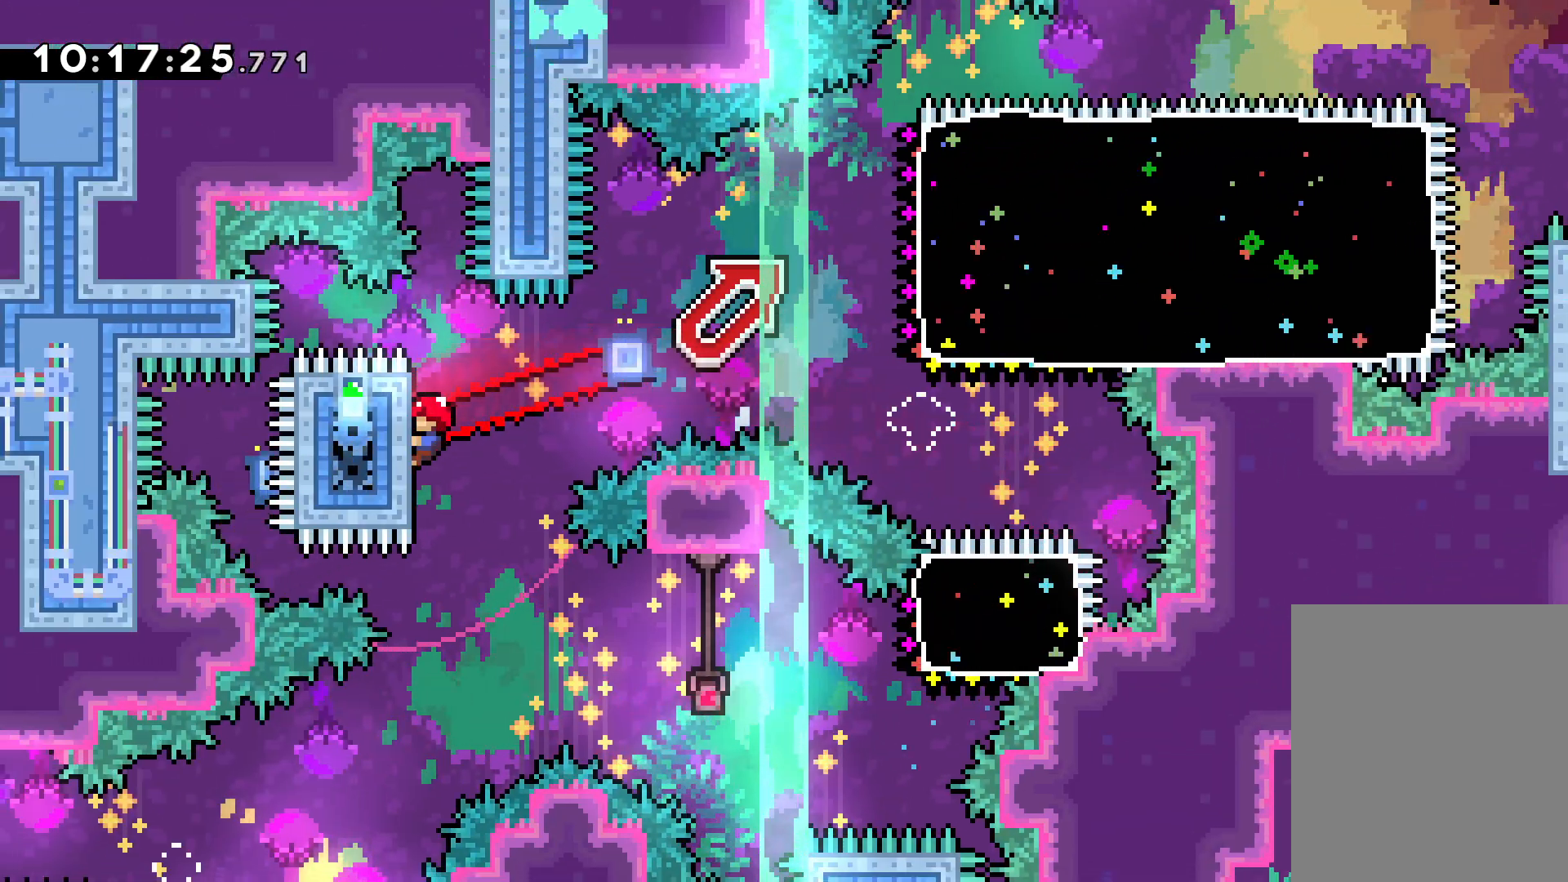
{"keys": ["right"], "events": [[133, "jump", "down"], [133, "right", "down"], [133, "up", "down"], [183, "grab", "up"], [250, "dash", "down"], [283, "jump", "up"], [400, "dash", "up"], [500, "up", "up"]]}
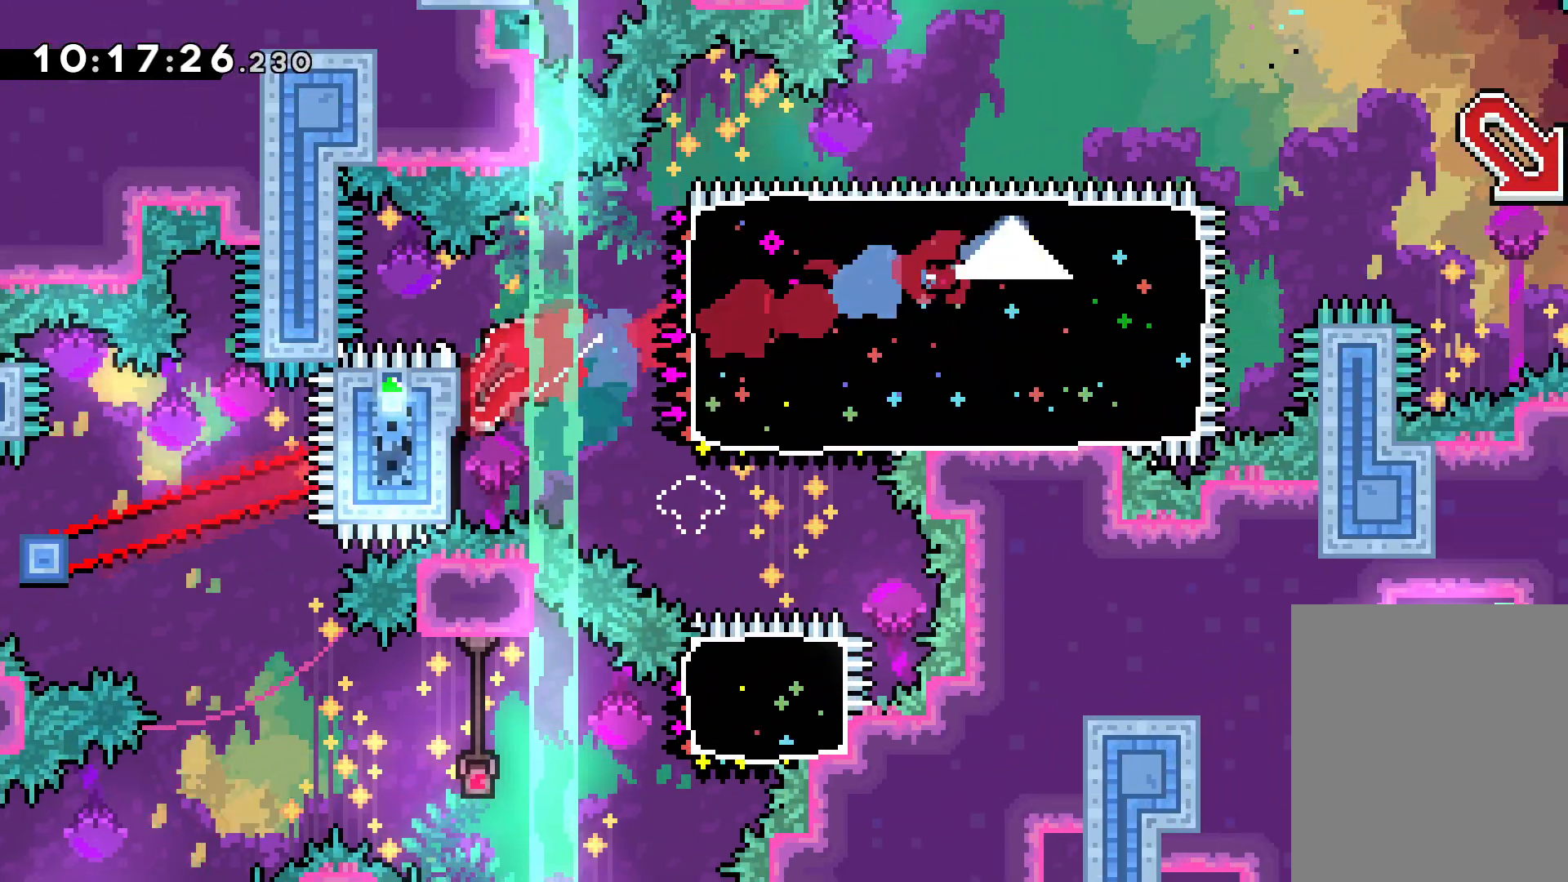
{"keys": ["right"], "events": [[150, "down", "down"], [167, "dash", "down"], [350, "dash", "up"], [450, "down", "up"]]}
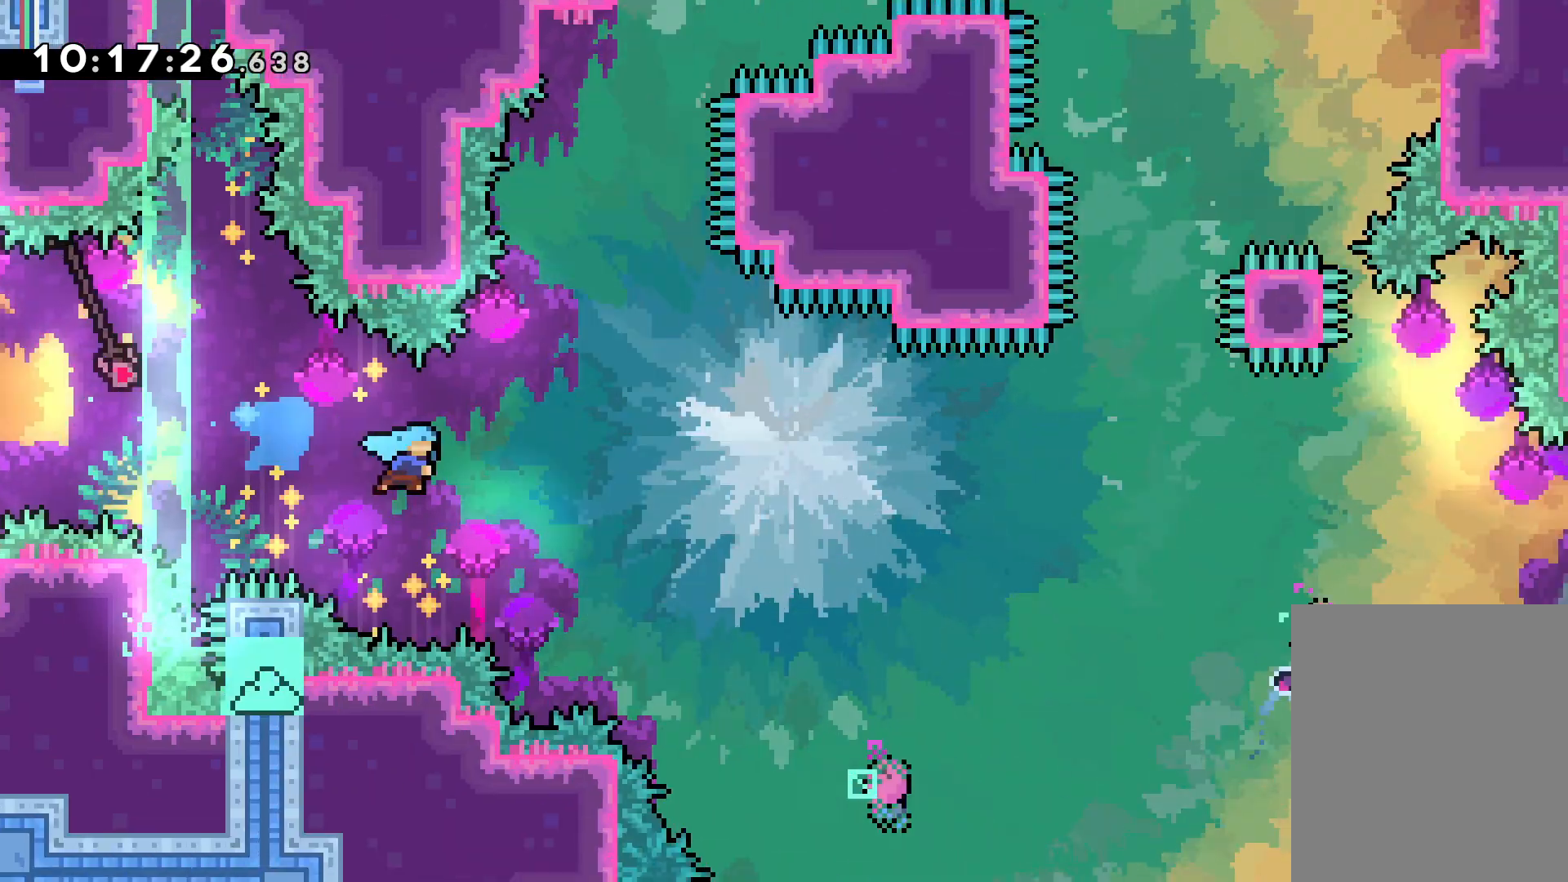
{"keys": ["jump", "right", "up"], "events": [[50, "up", "down"], [83, "jump", "down"], [283, "jump", "up"], [367, "jump", "down"]]}
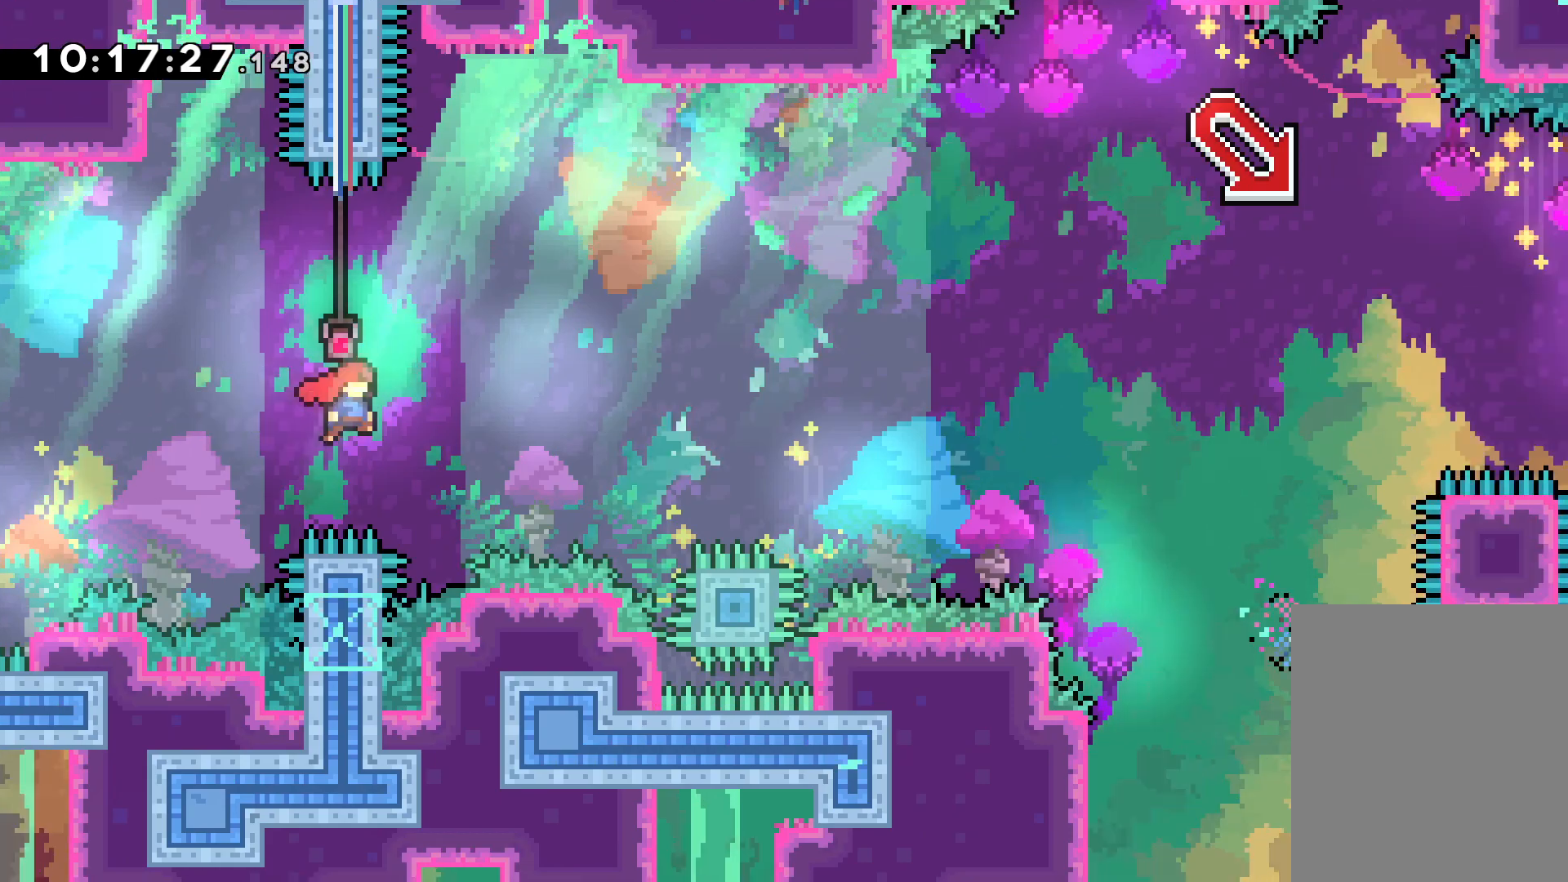
{"keys": ["jump", "right", "up"], "events": [[17, "jump", "up"], [350, "jump", "down"]]}
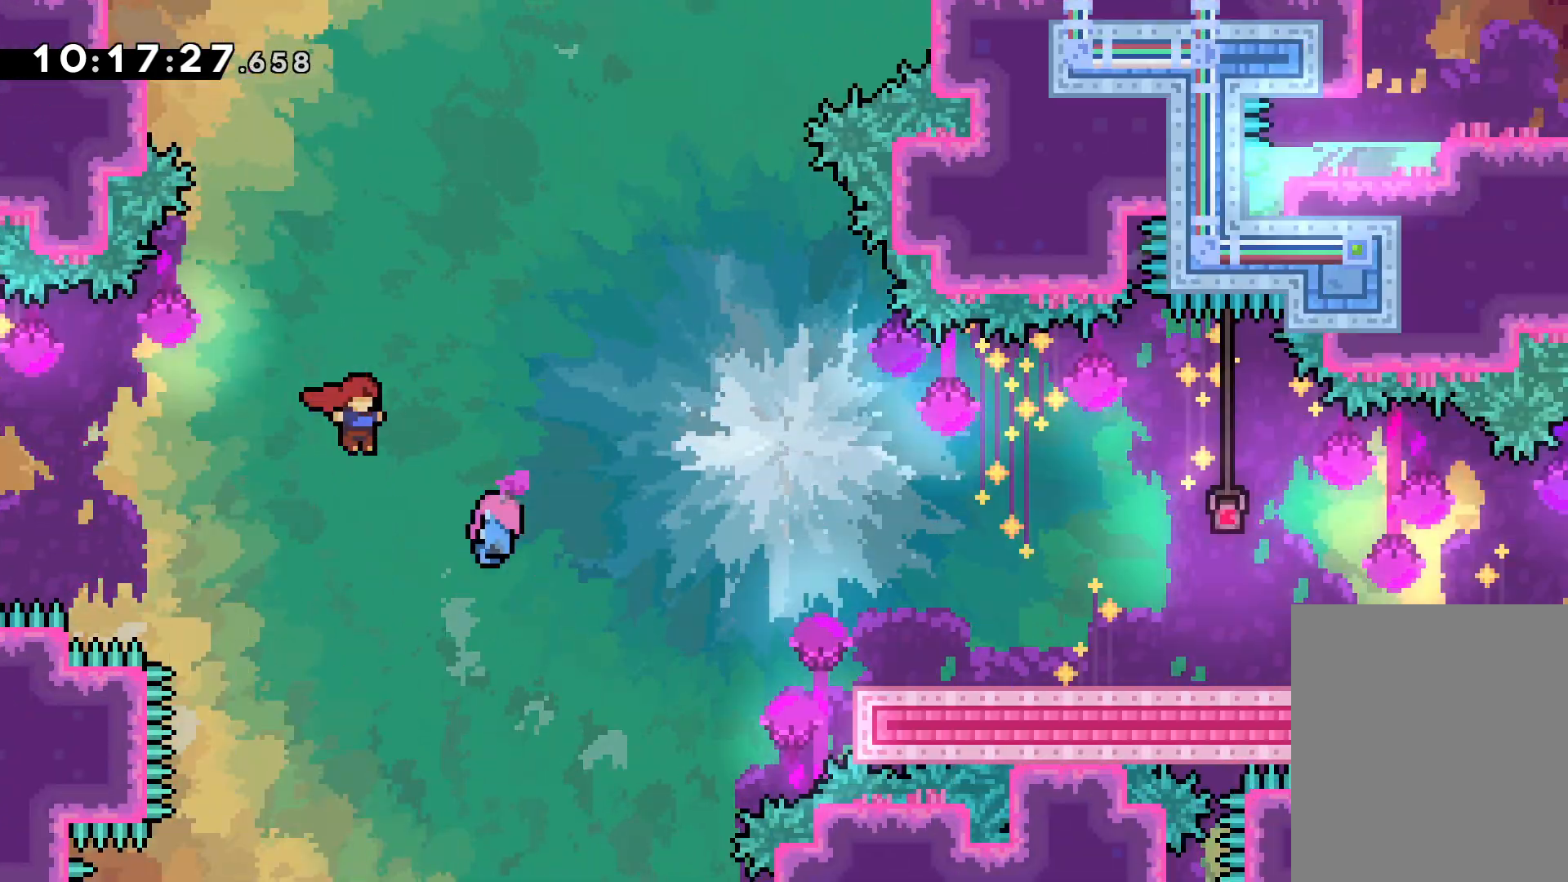
{"keys": ["jump", "right", "up"], "events": [[233, "dash", "down"], [250, "jump", "up"], [400, "dash", "up"], [400, "jump", "down"]]}
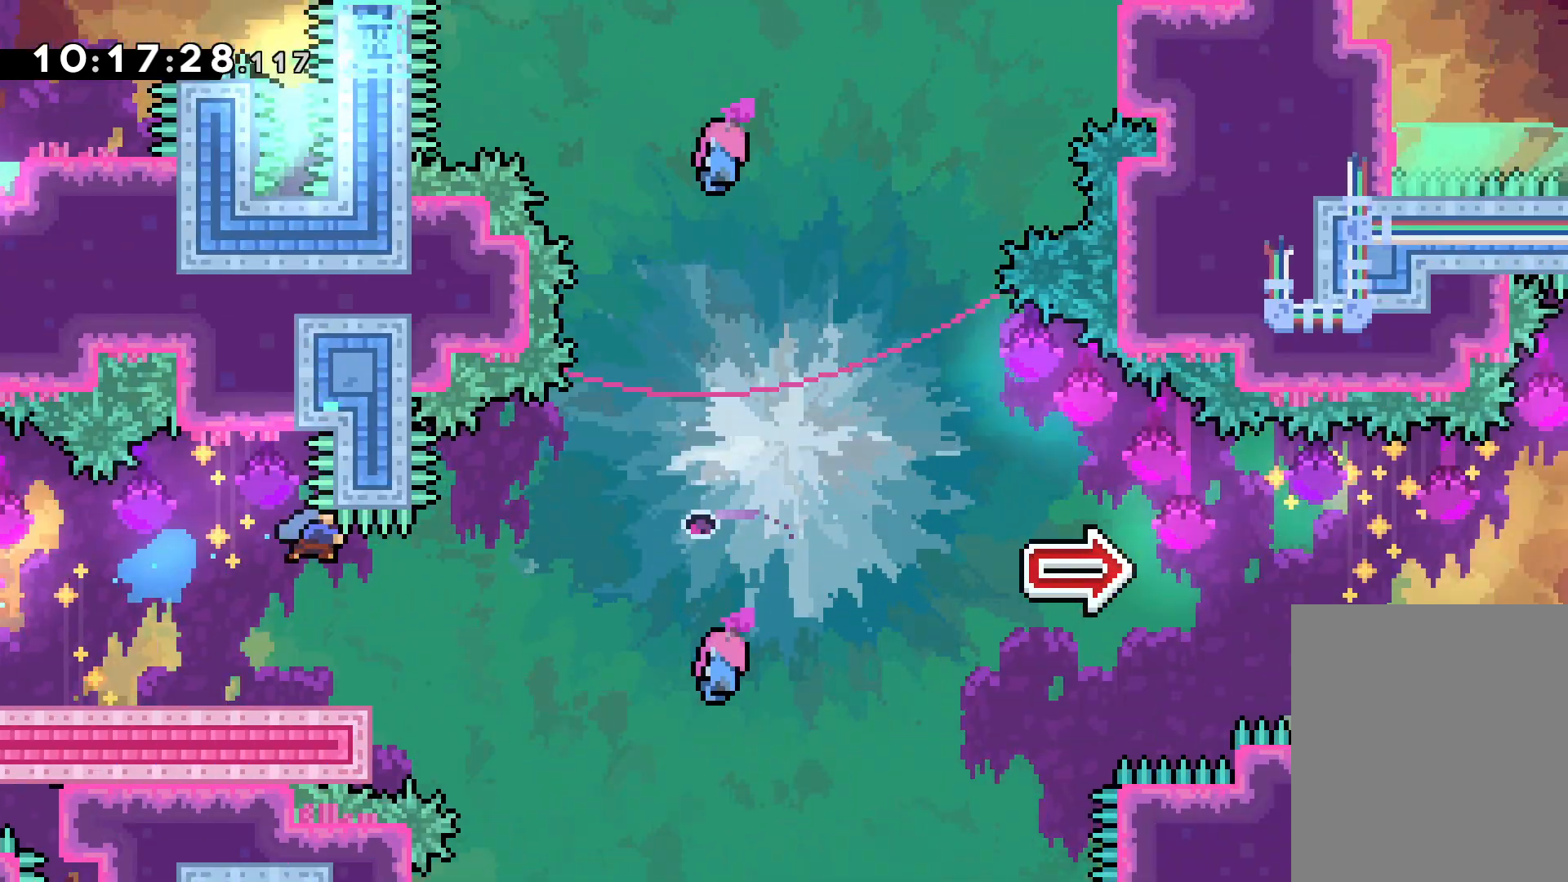
{"keys": [], "events": [[350, "jump", "up"], [367, "up", "up"], [383, "right", "up"]]}
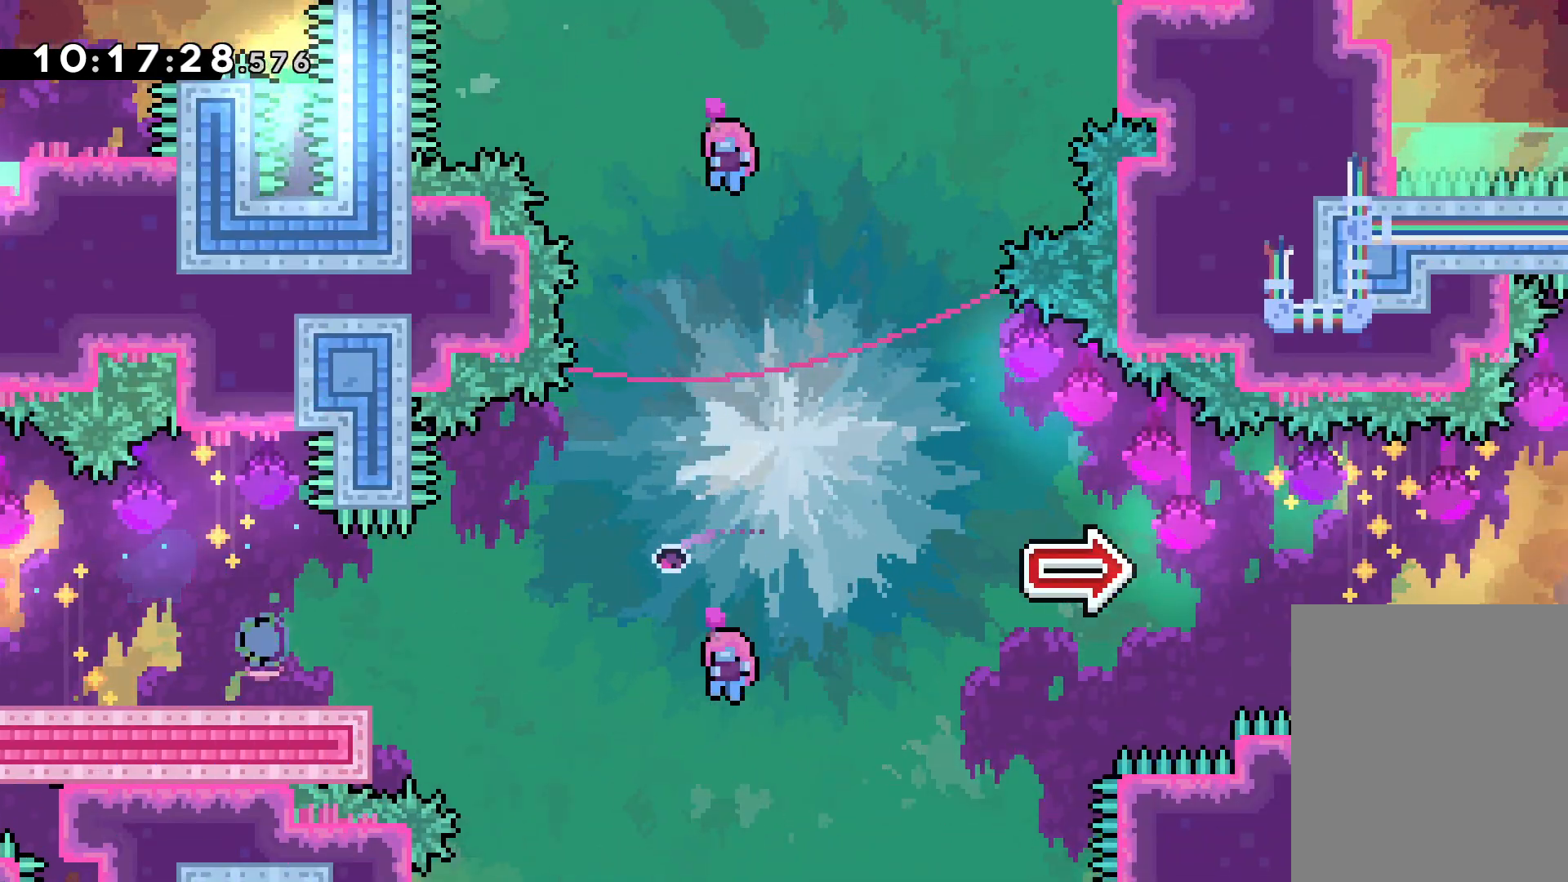
{"keys": [], "events": []}
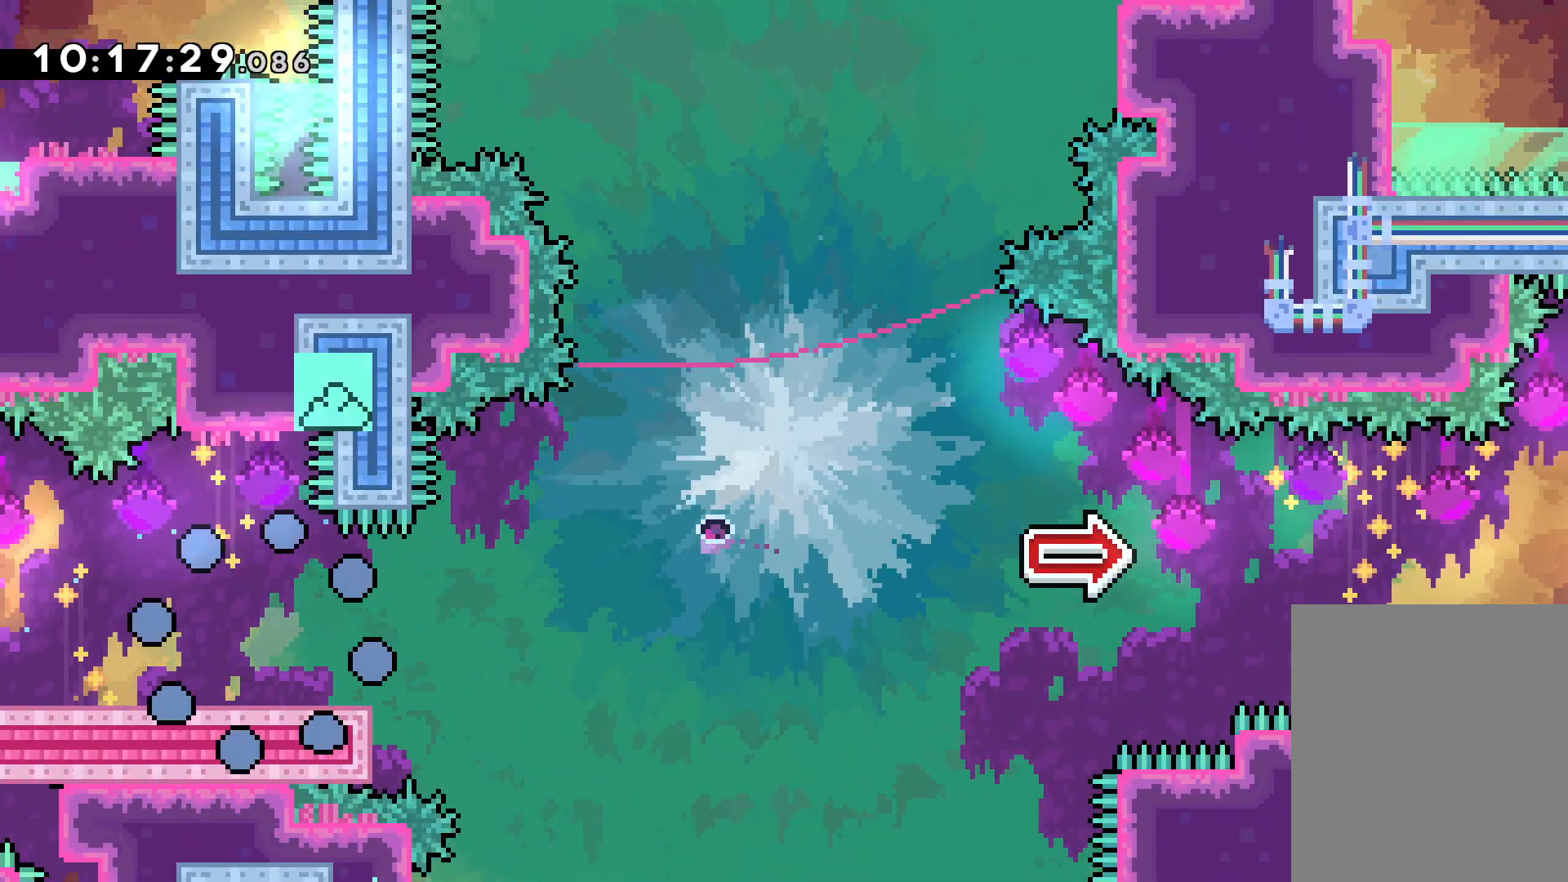
{"keys": [], "events": []}
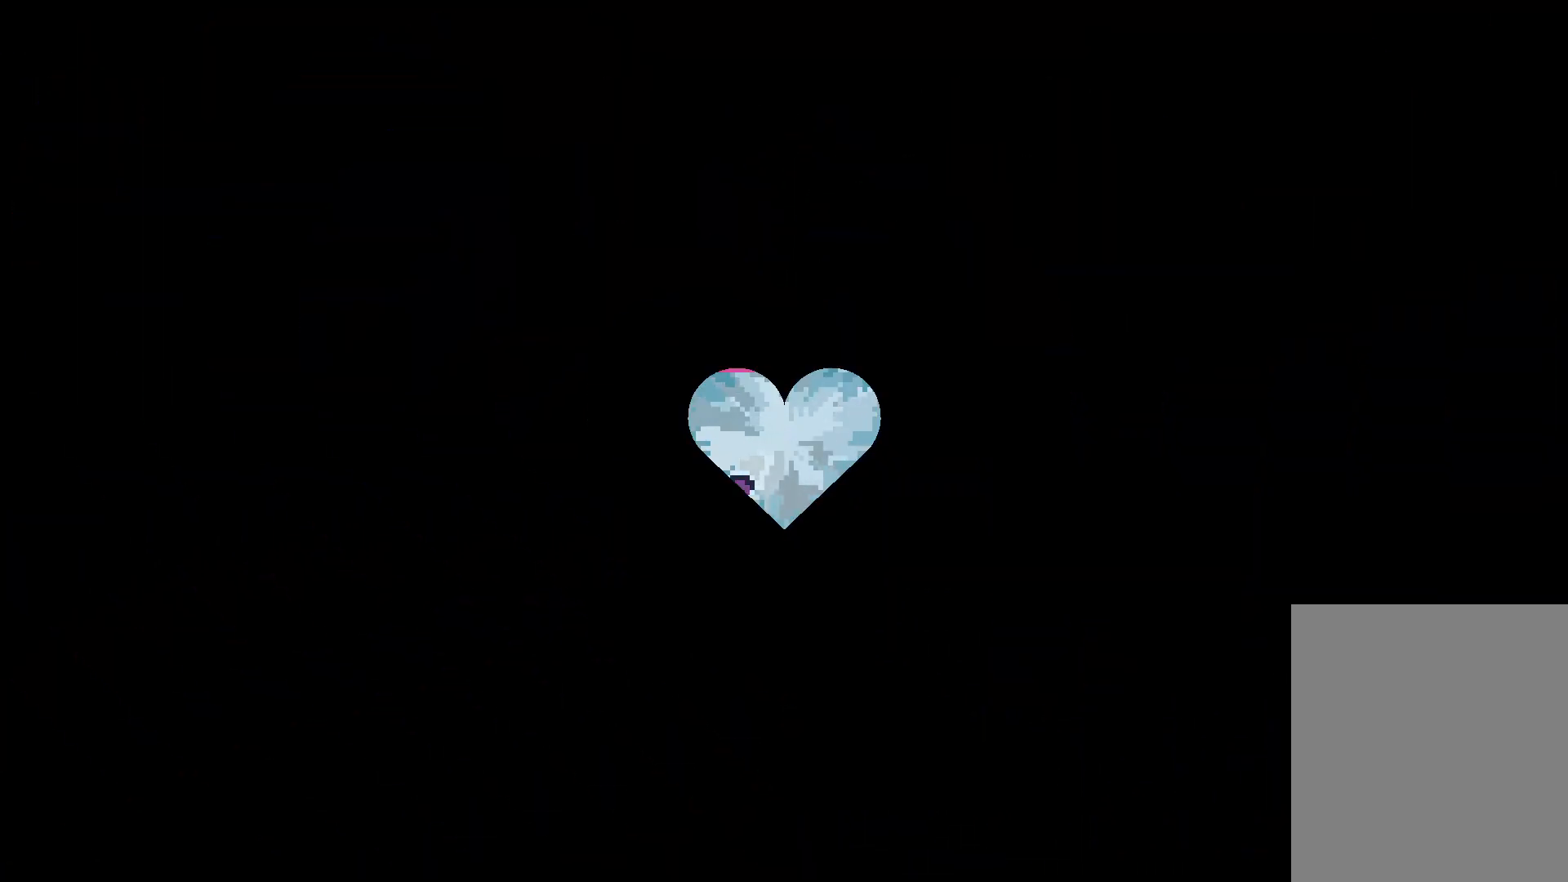
{"keys": [], "events": []}
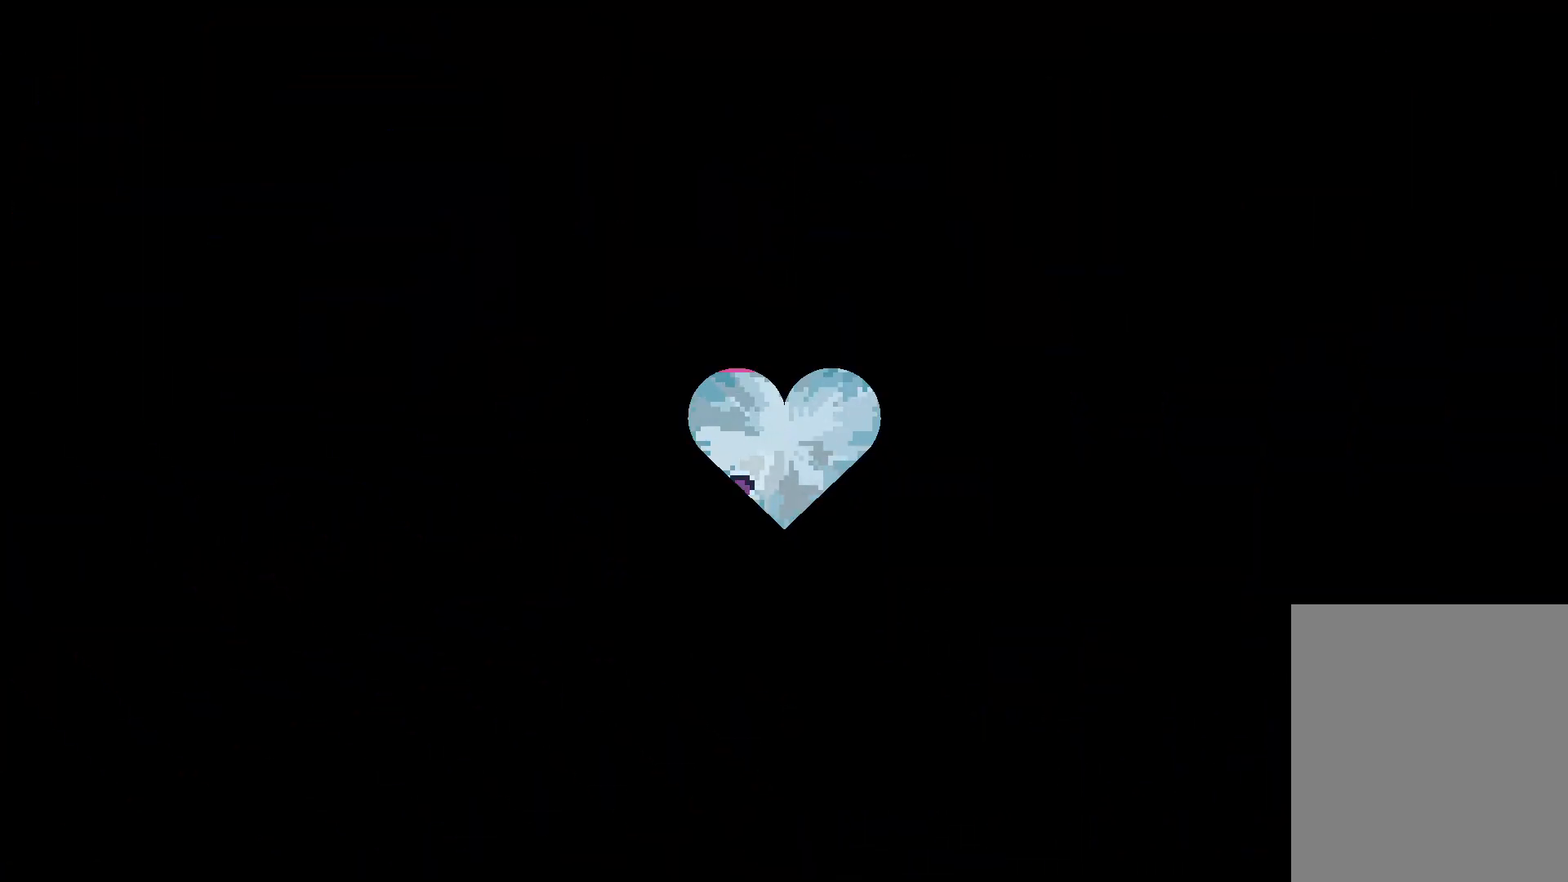
{"keys": [], "events": [[350, "right", "down"], [450, "right", "up"]]}
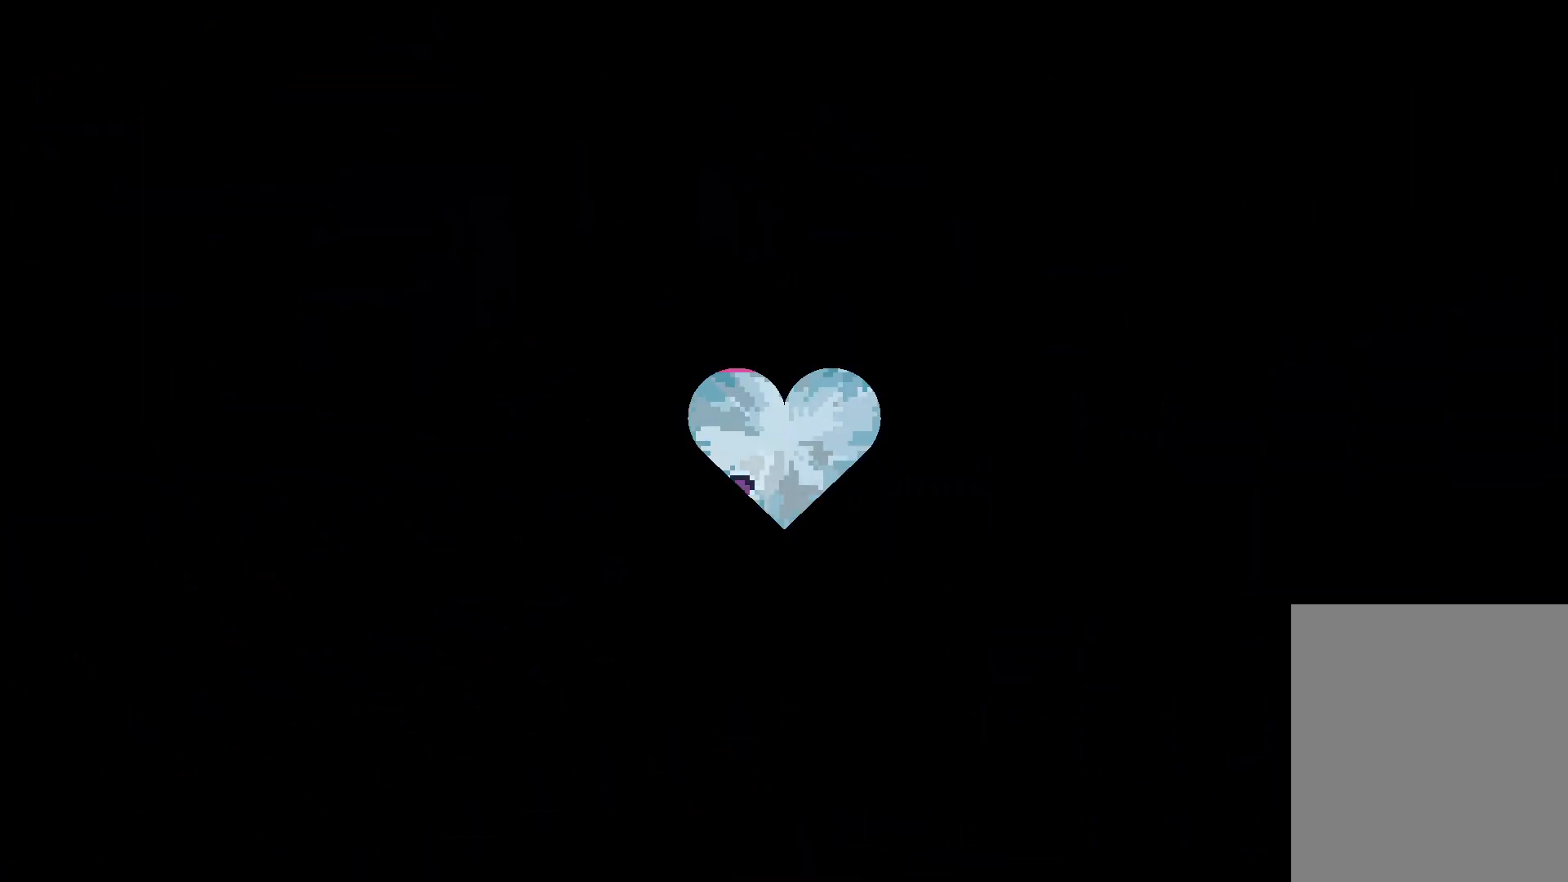
{"keys": [], "events": [[33, "right", "down"], [133, "right", "up"]]}
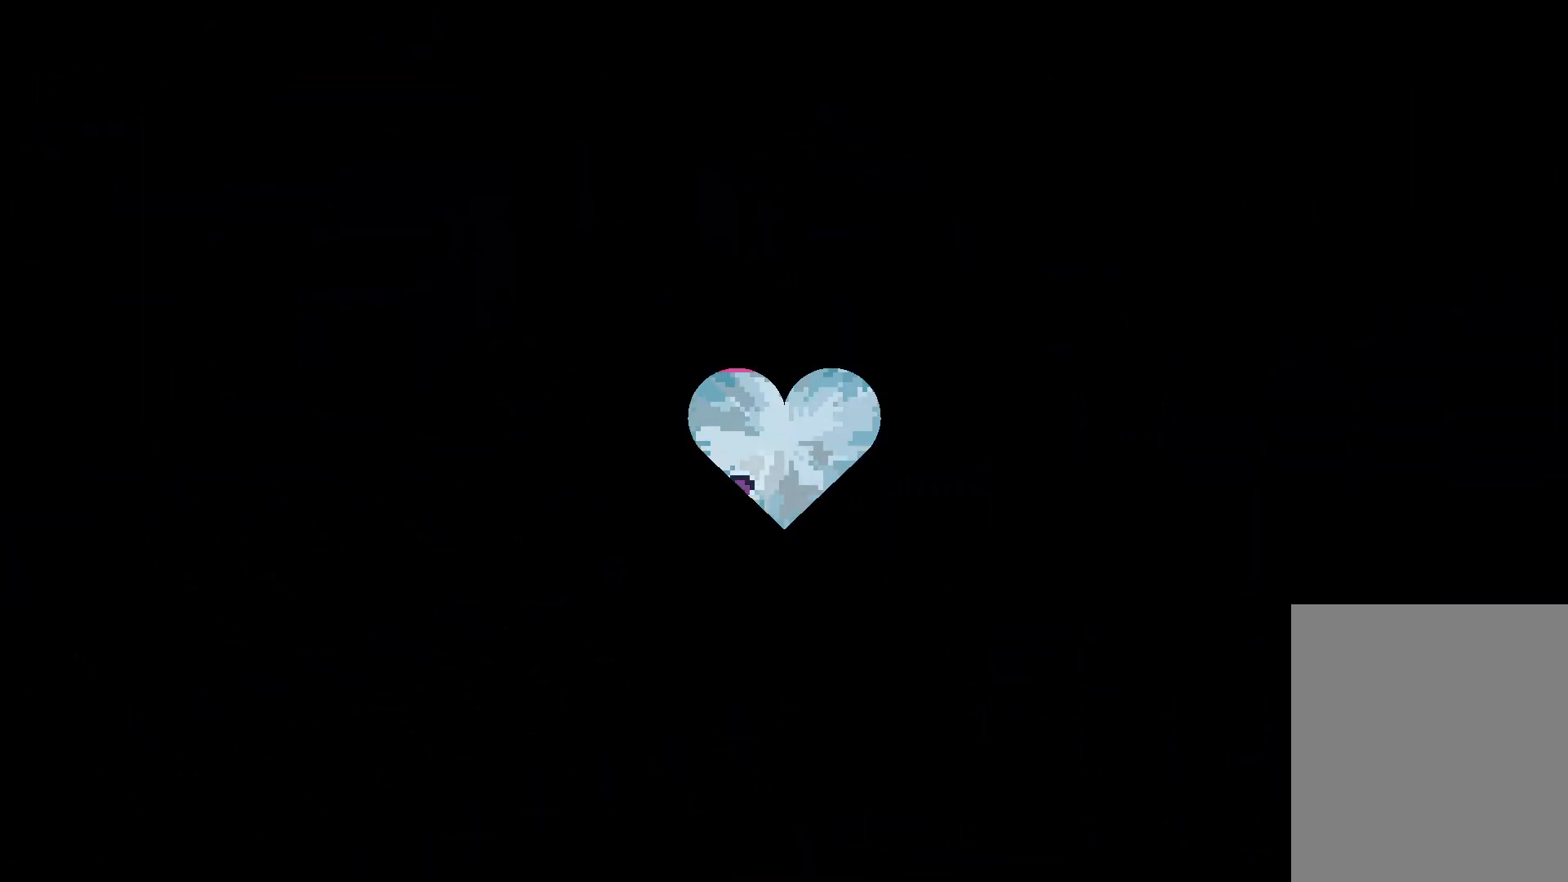
{"keys": [], "events": [[83, "right", "down"], [200, "right", "up"]]}
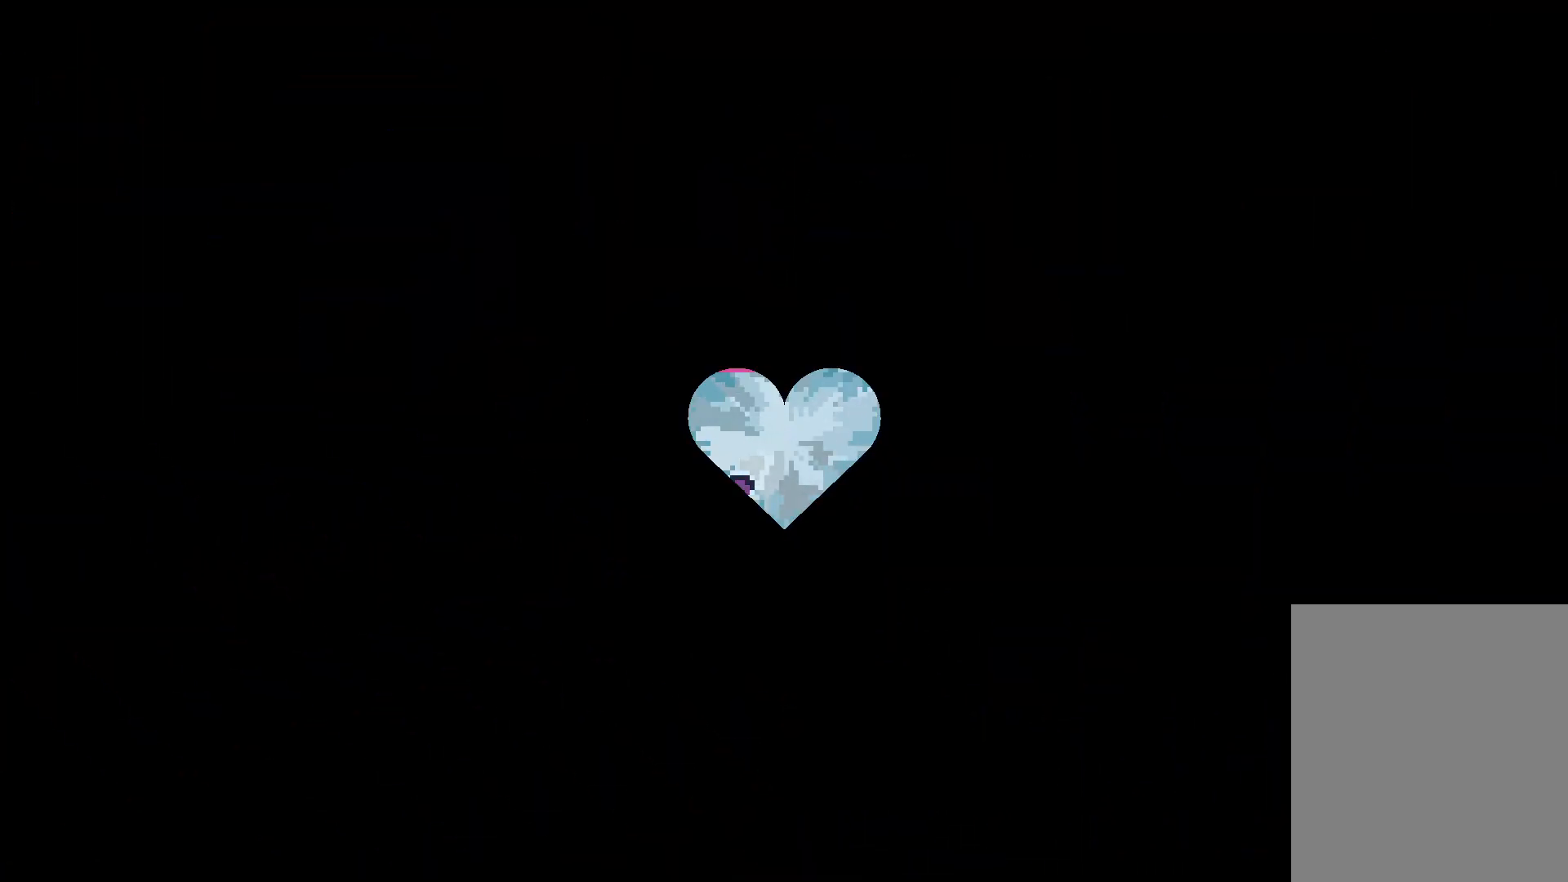
{"keys": [], "events": [[333, "right", "down"], [450, "right", "up"]]}
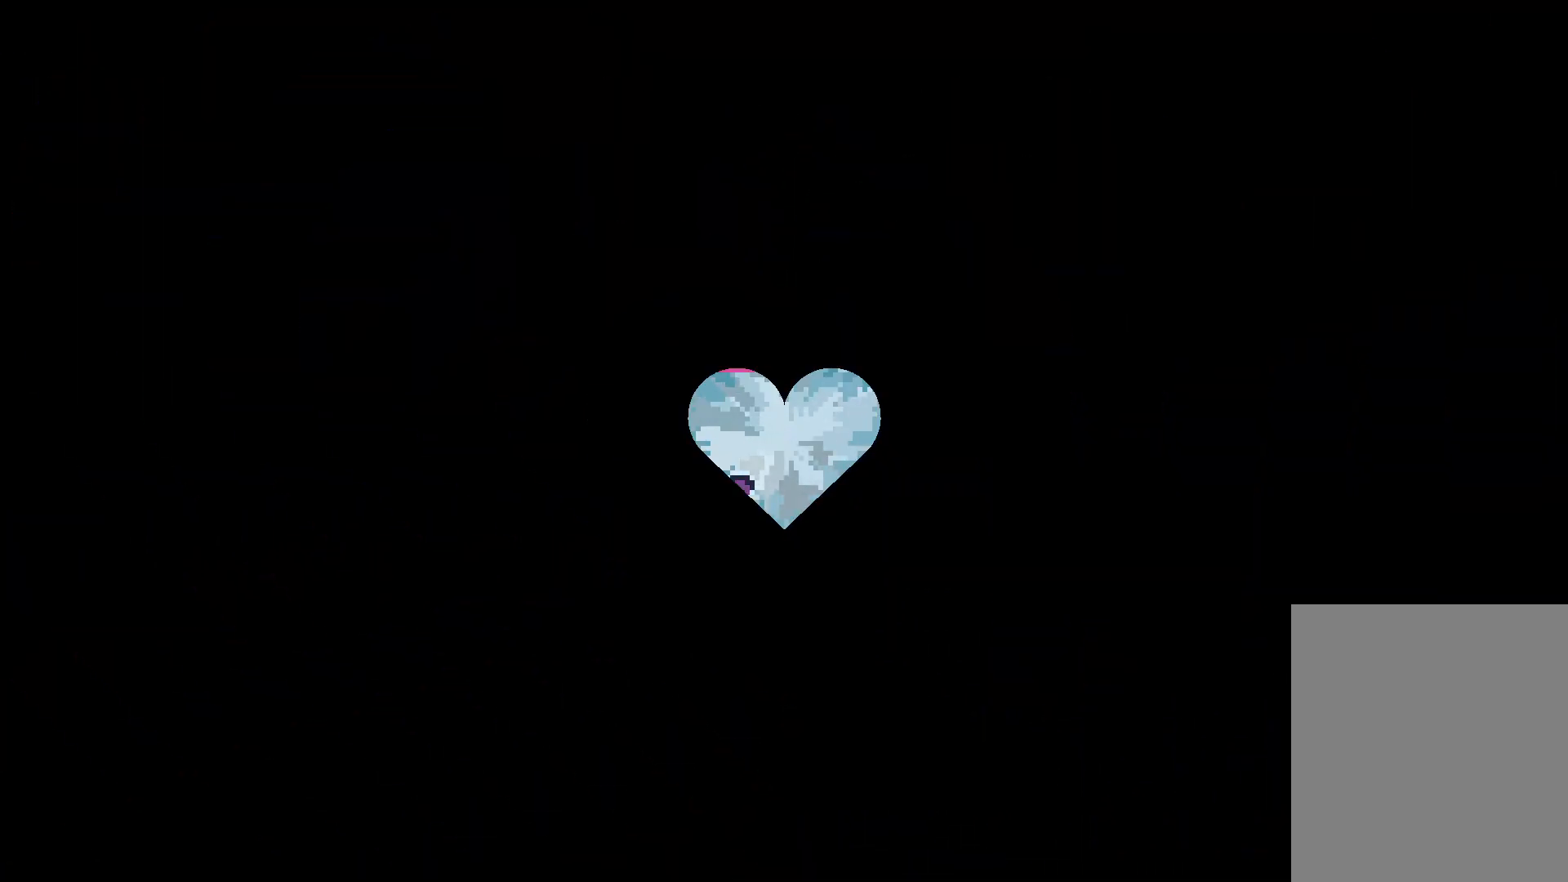
{"keys": ["right"], "events": [[500, "right", "down"]]}
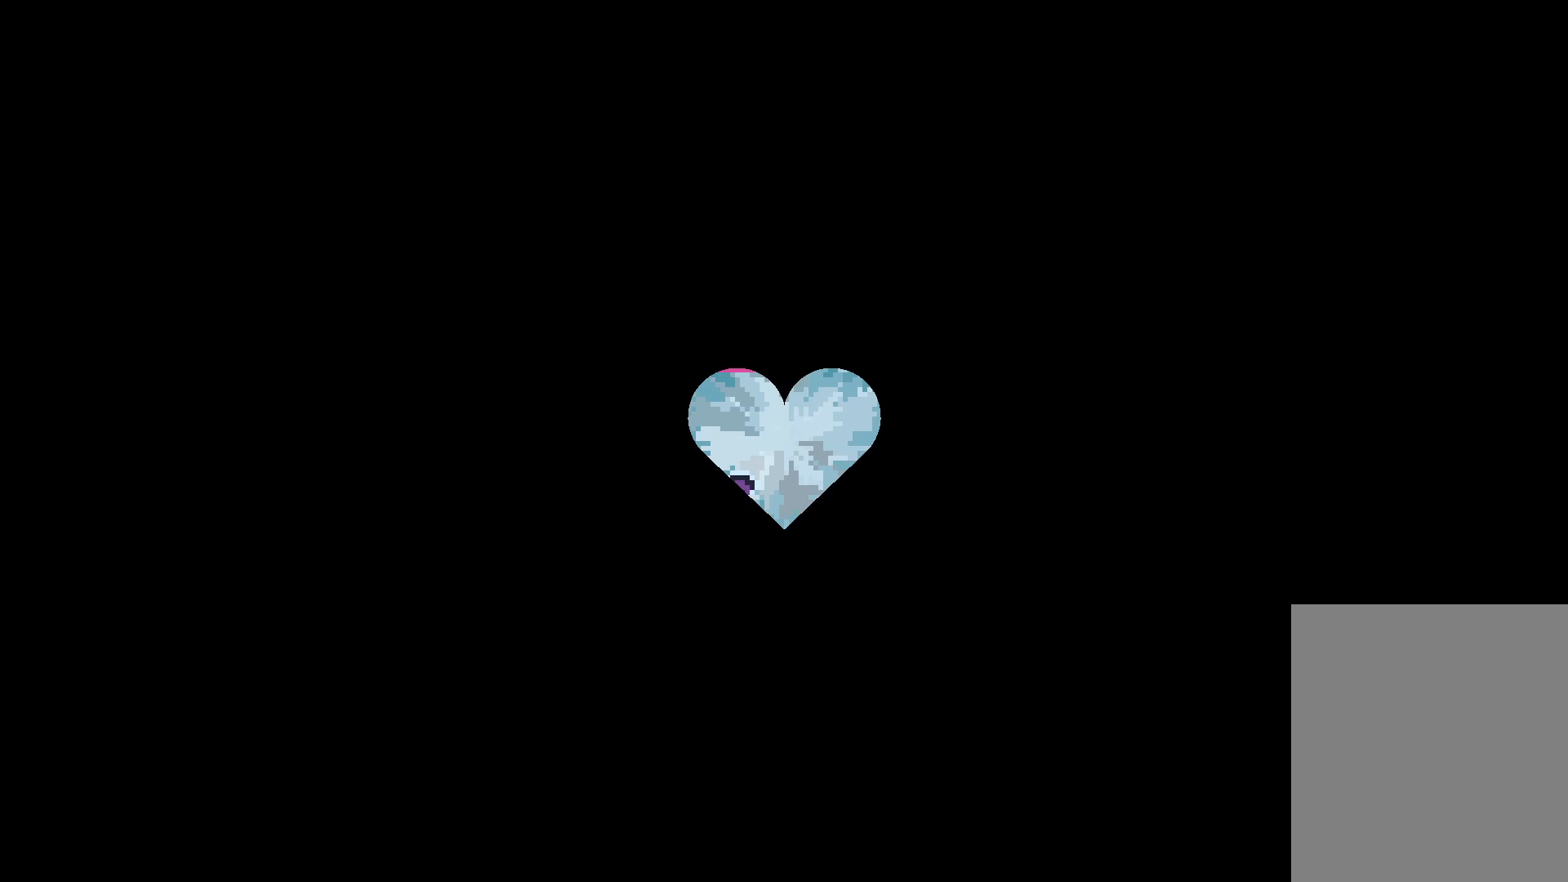
{"keys": ["right"], "events": [[133, "right", "up"], [433, "right", "down"]]}
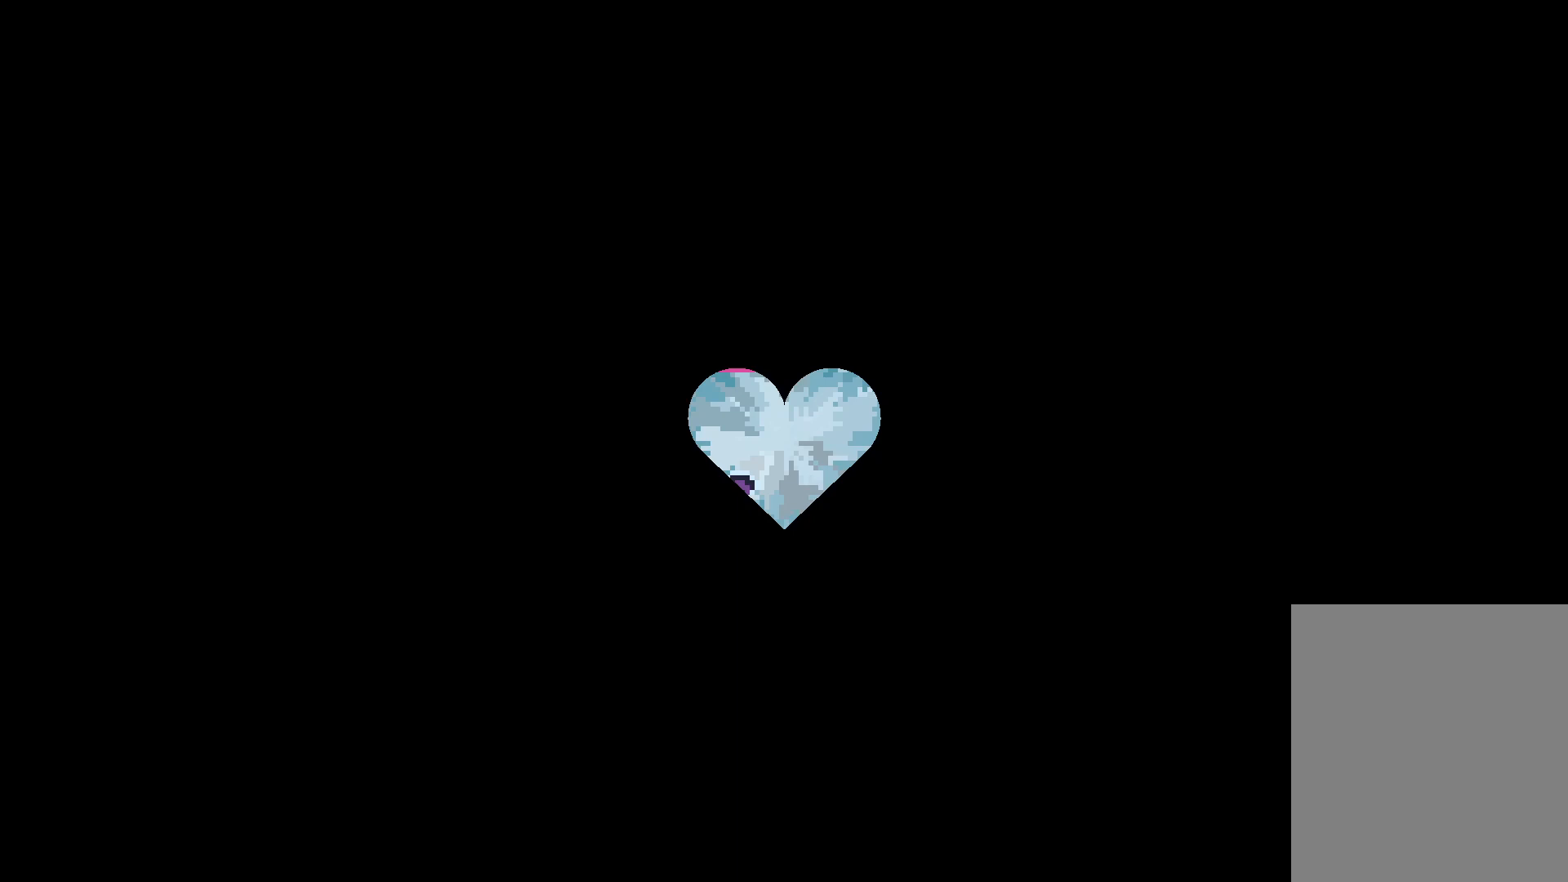
{"keys": [], "events": [[67, "right", "up"], [317, "right", "down"], [417, "right", "up"]]}
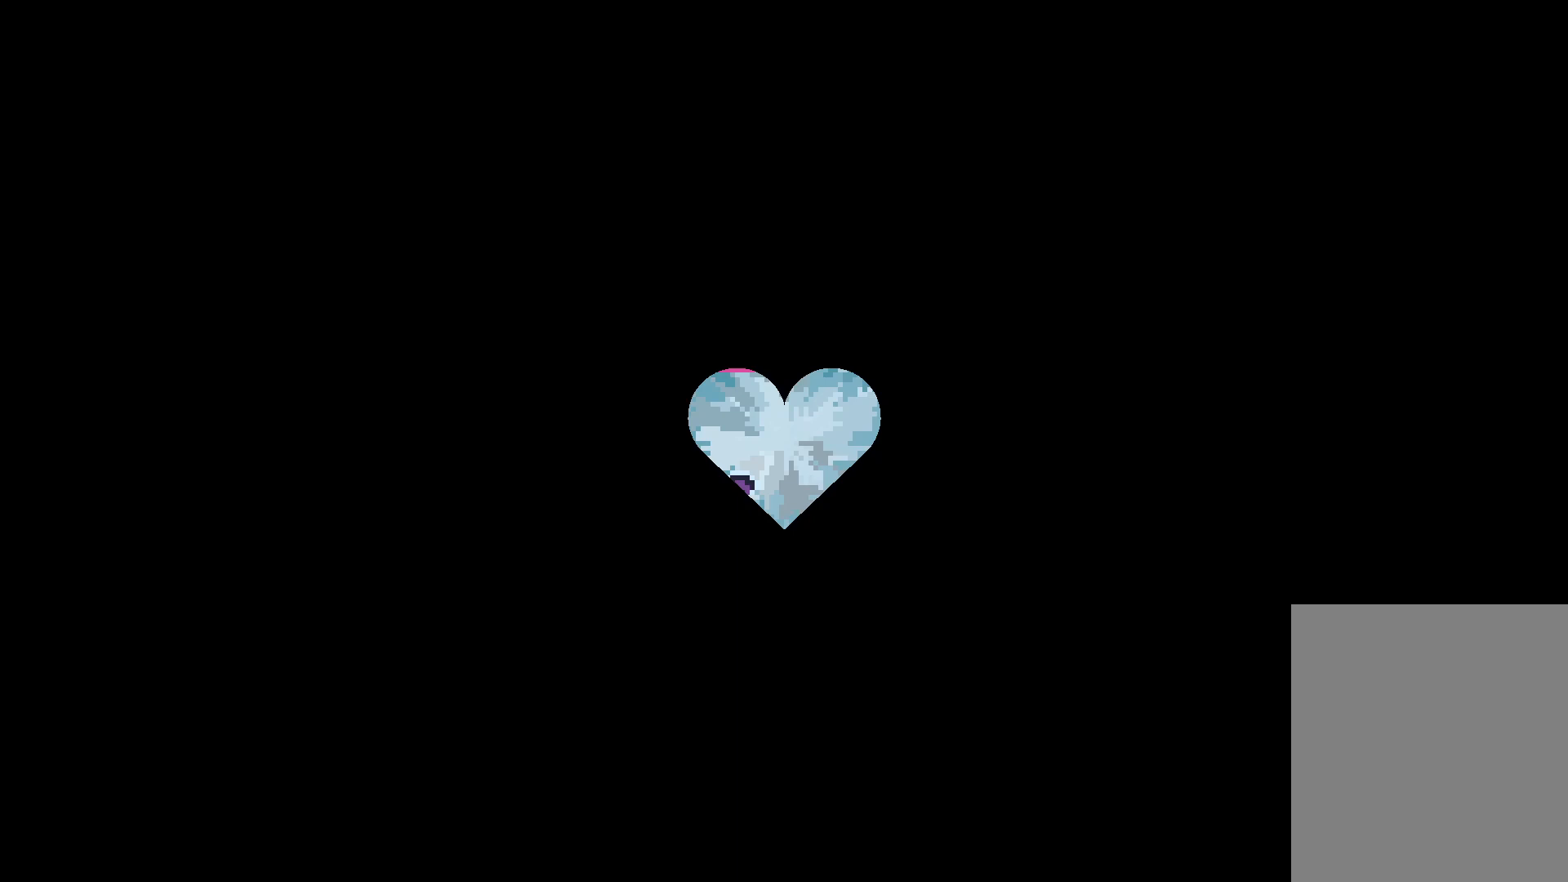
{"keys": [], "events": [[233, "right", "down"], [367, "right", "up"]]}